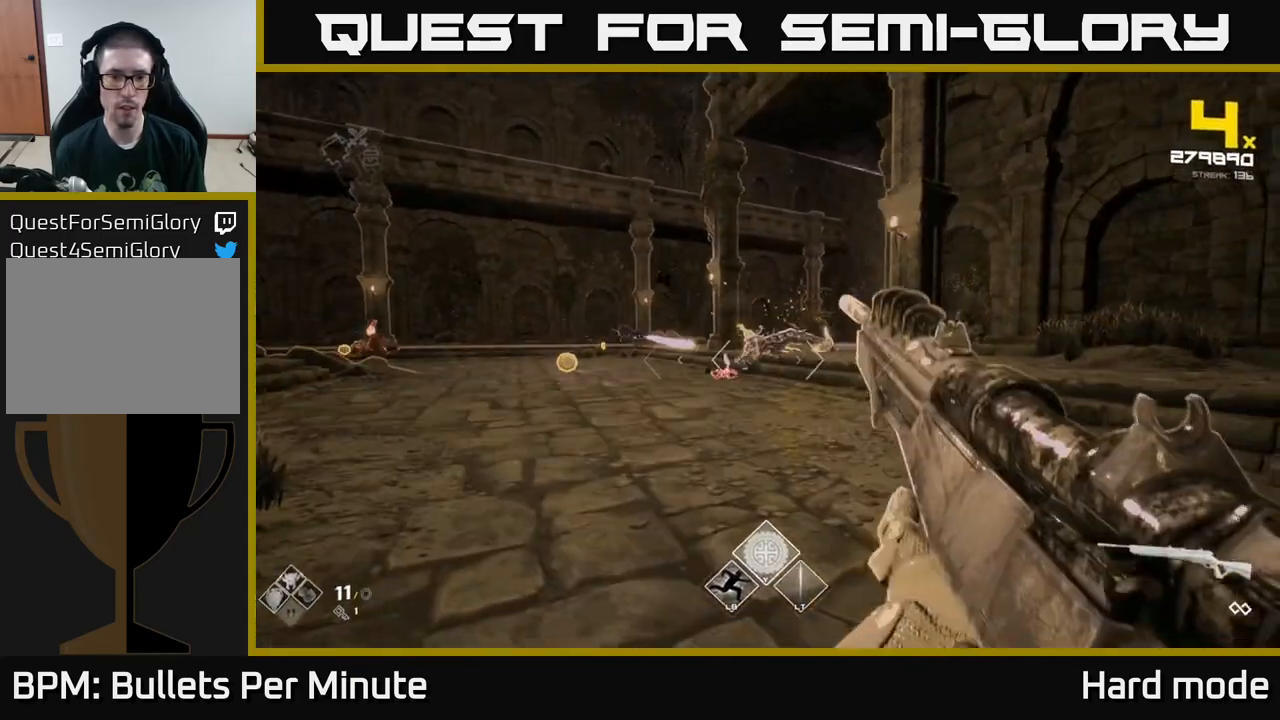
Gameplay with a controller (Xbox layout); each line is a JSON object with the inputs held at the frame after it (dt_ms = milliseconds from this image to that frame). "events" lists button and stick changes between this image and that frame as [ms after this image, input, new state], when the widget could be followed in between.
{"dt_ms": 500, "buttons": [], "left_stick": "center", "right_stick": "left", "events": [[33, "right_stick", "left"], [67, "left_stick", "right"], [200, "R2", "down"], [300, "right_stick", "center"], [317, "R2", "up"], [400, "left_stick", "center"], [500, "right_stick", "left"]]}
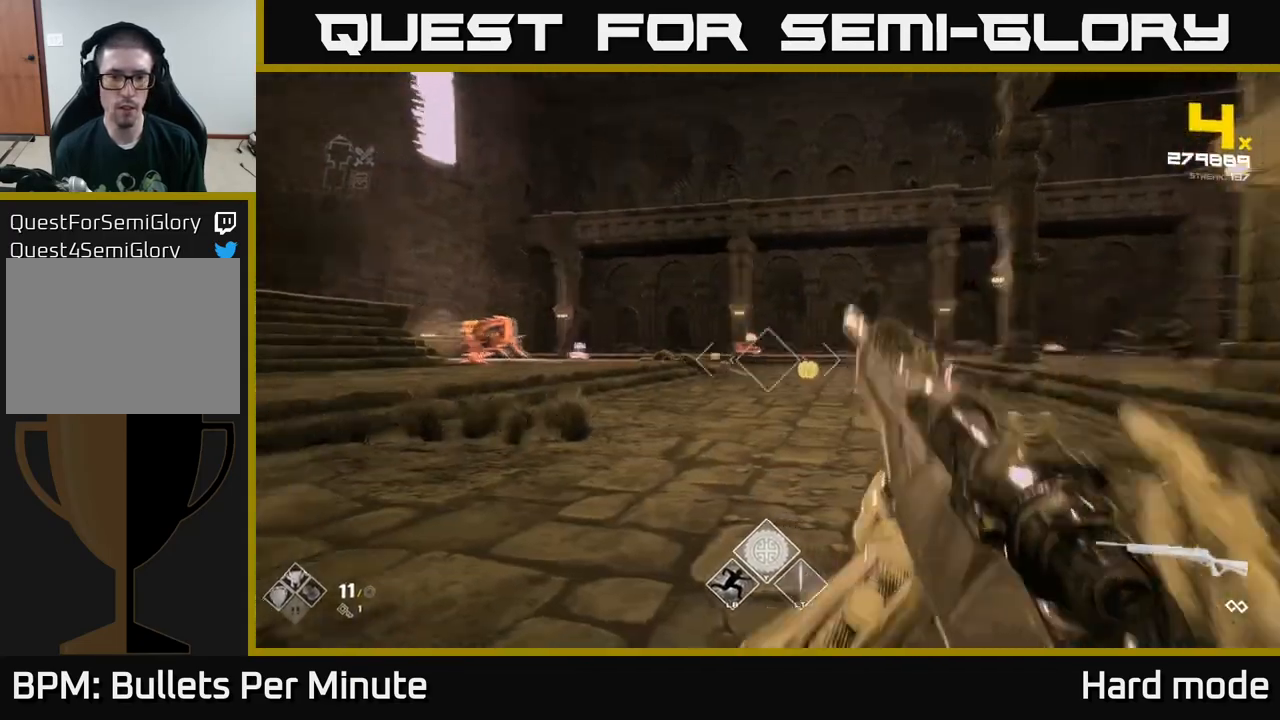
{"dt_ms": 500, "buttons": [], "left_stick": "right", "right_stick": "center", "events": [[17, "left_stick", "right"], [67, "R2", "down"], [100, "right_stick", "center"], [200, "R2", "up"], [350, "left_stick", "center"], [400, "R2", "down"], [433, "left_stick", "right"], [483, "R2", "up"]]}
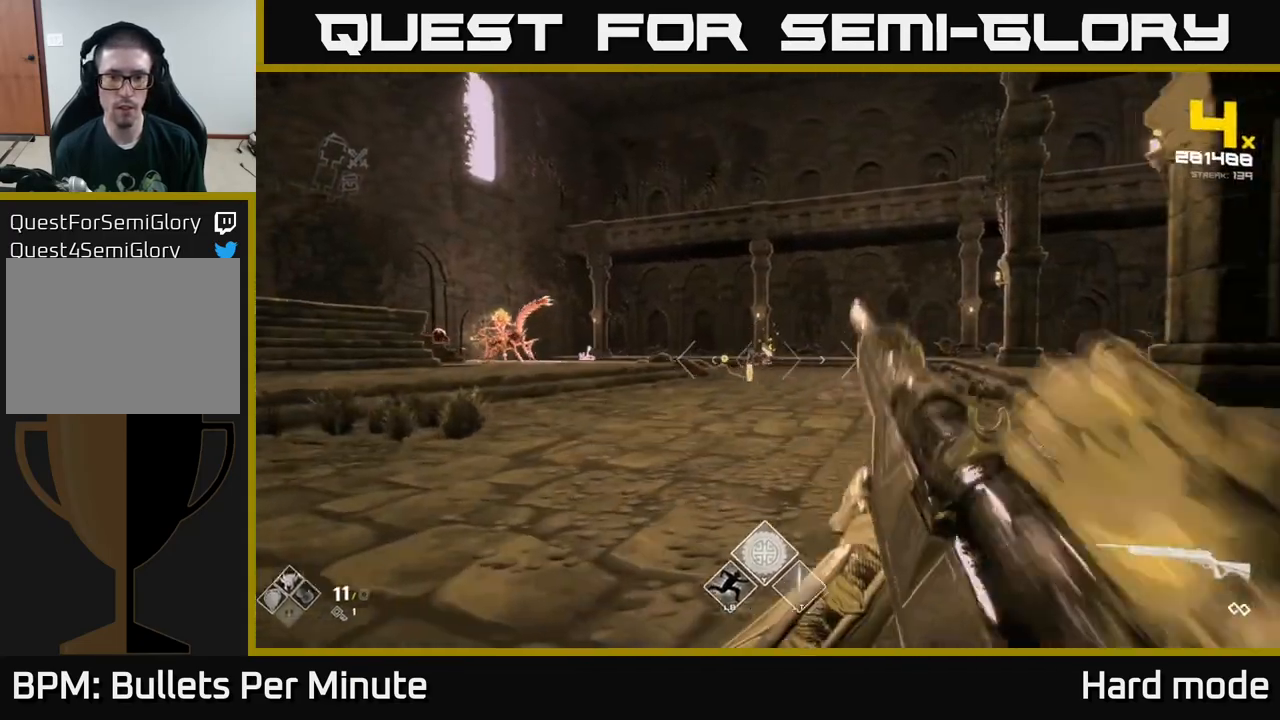
{"dt_ms": 500, "buttons": [], "left_stick": "center", "right_stick": "center", "events": [[133, "left_stick", "center"], [217, "left_stick", "right"], [233, "right_stick", "right"], [283, "R2", "down"], [333, "right_stick", "center"], [367, "left_stick", "center"], [383, "R2", "up"]]}
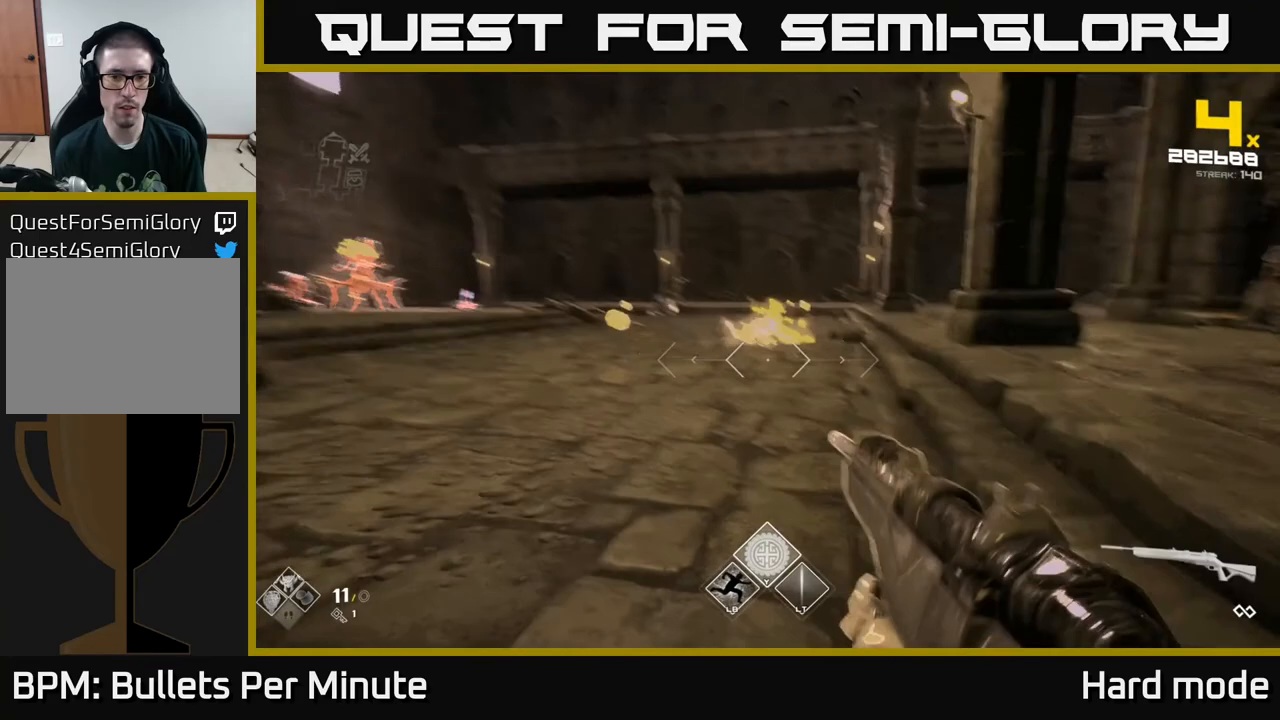
{"dt_ms": 500, "buttons": ["R2"], "left_stick": "right", "right_stick": "down-left", "events": [[17, "right_stick", "up-left"], [67, "right_stick", "left"], [83, "R2", "down"], [200, "R2", "up"], [200, "left_stick", "right"], [250, "right_stick", "center"], [350, "left_stick", "center"], [417, "right_stick", "down-left"], [450, "R2", "down"], [450, "left_stick", "right"]]}
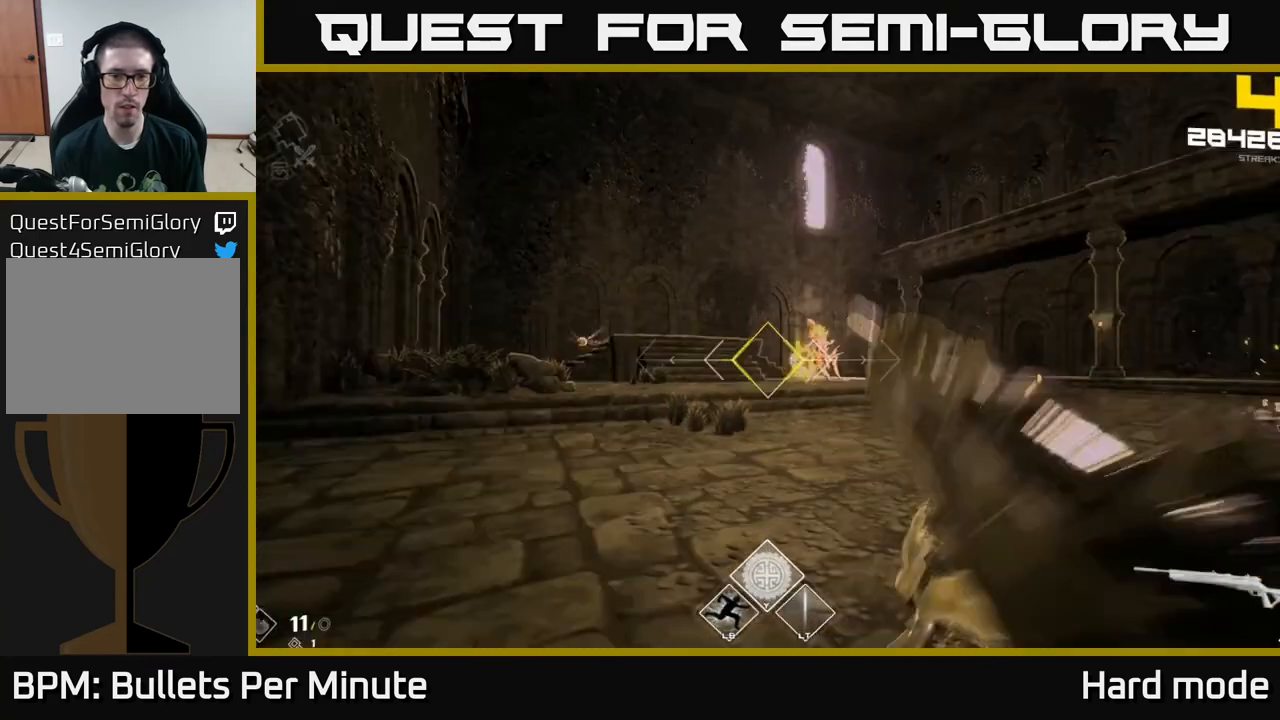
{"dt_ms": 500, "buttons": [], "left_stick": "center", "right_stick": "center", "events": [[17, "right_stick", "center"], [33, "R2", "up"], [83, "left_stick", "center"], [217, "left_stick", "right"], [300, "R2", "down"], [383, "R2", "up"], [383, "left_stick", "center"]]}
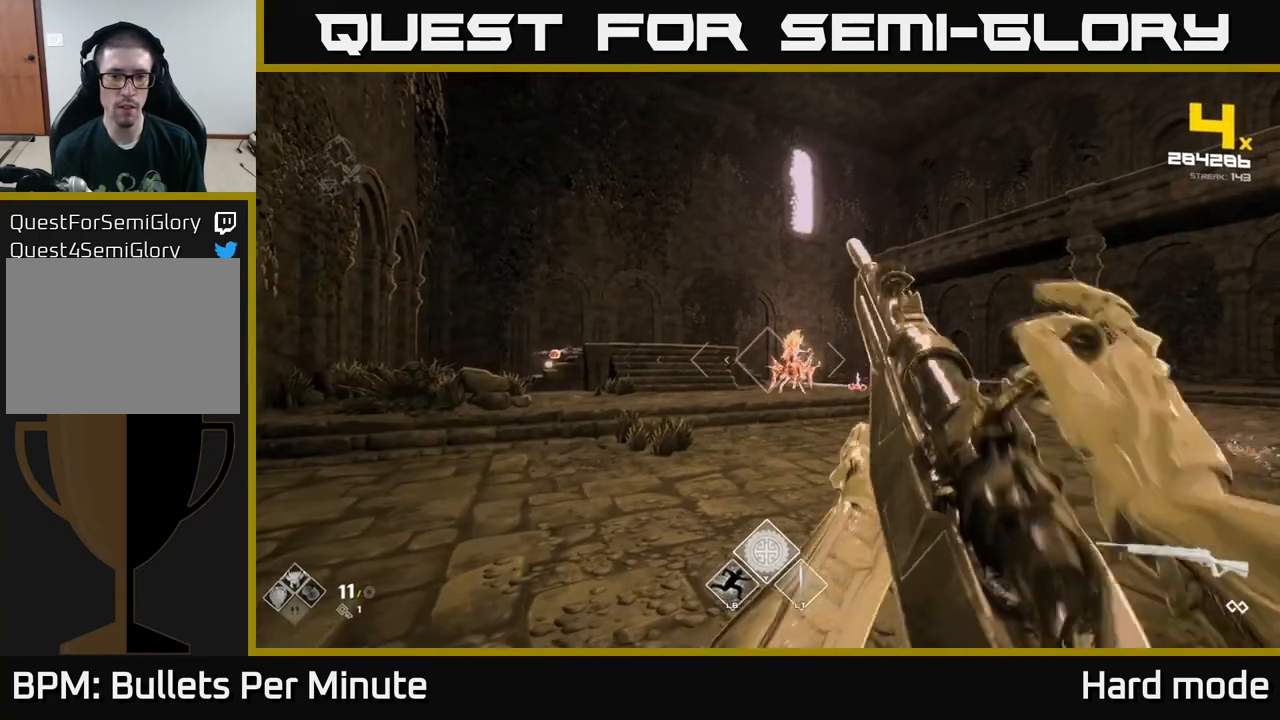
{"dt_ms": 500, "buttons": ["R2"], "left_stick": "up-right", "right_stick": "center", "events": [[50, "left_stick", "right"], [150, "R2", "down"], [200, "left_stick", "center"], [267, "R2", "up"], [383, "left_stick", "right"], [417, "R2", "down"], [500, "left_stick", "up-right"]]}
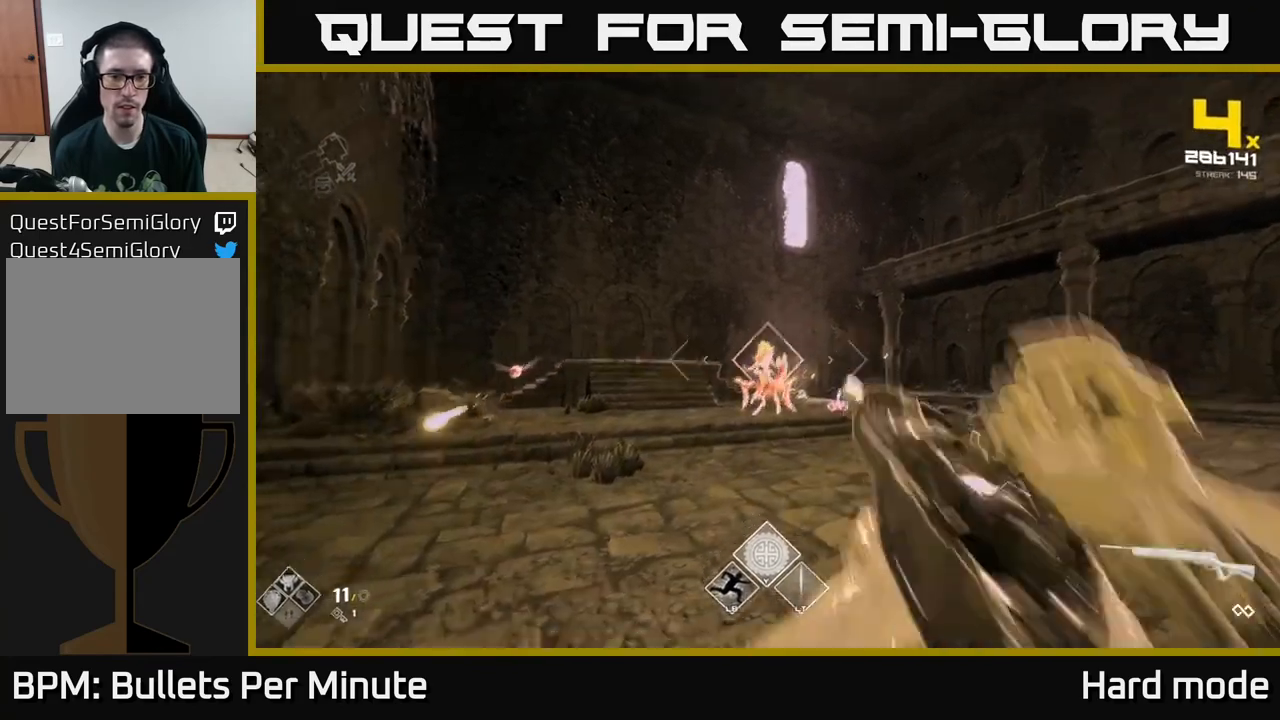
{"dt_ms": 500, "buttons": [], "left_stick": "right", "right_stick": "center", "events": [[50, "R2", "up"], [100, "left_stick", "up"], [233, "left_stick", "center"], [283, "R2", "down"], [350, "left_stick", "right"], [383, "R2", "up"]]}
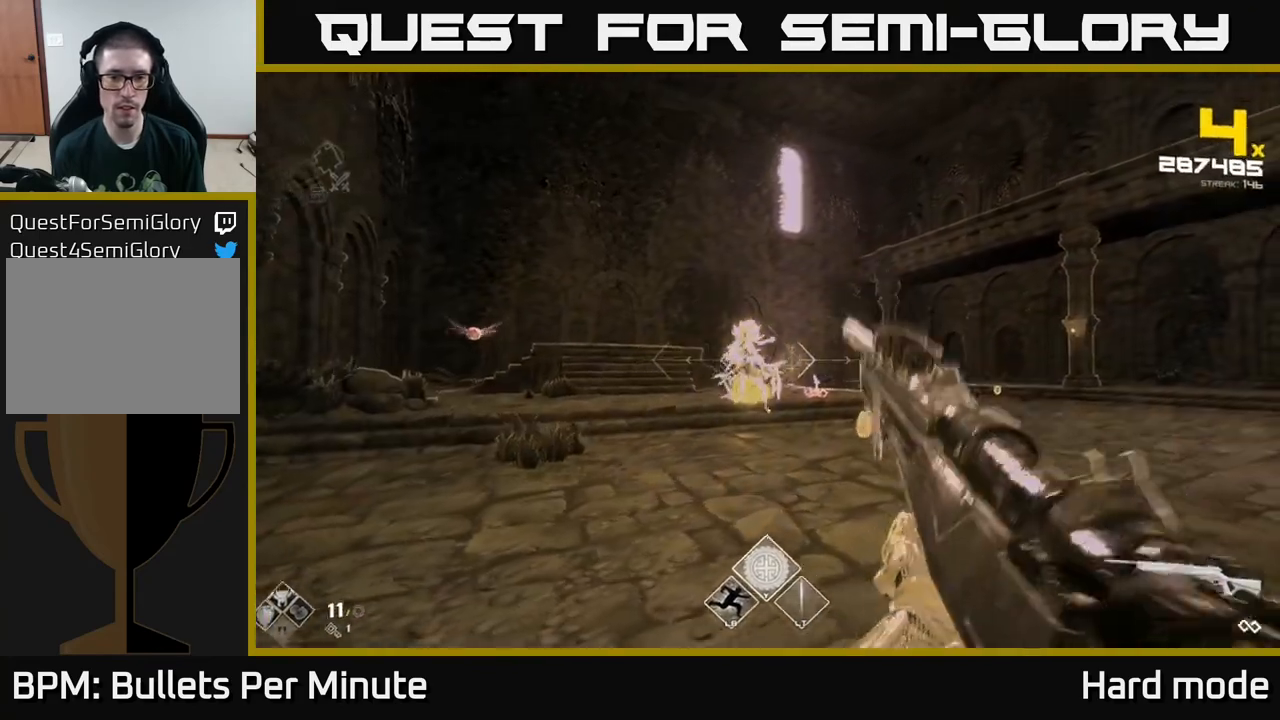
{"dt_ms": 500, "buttons": ["R2"], "left_stick": "down-left", "right_stick": "center", "events": [[117, "R2", "down"], [150, "left_stick", "center"], [217, "R2", "up"], [417, "left_stick", "right"], [467, "R2", "down"], [483, "left_stick", "down-left"]]}
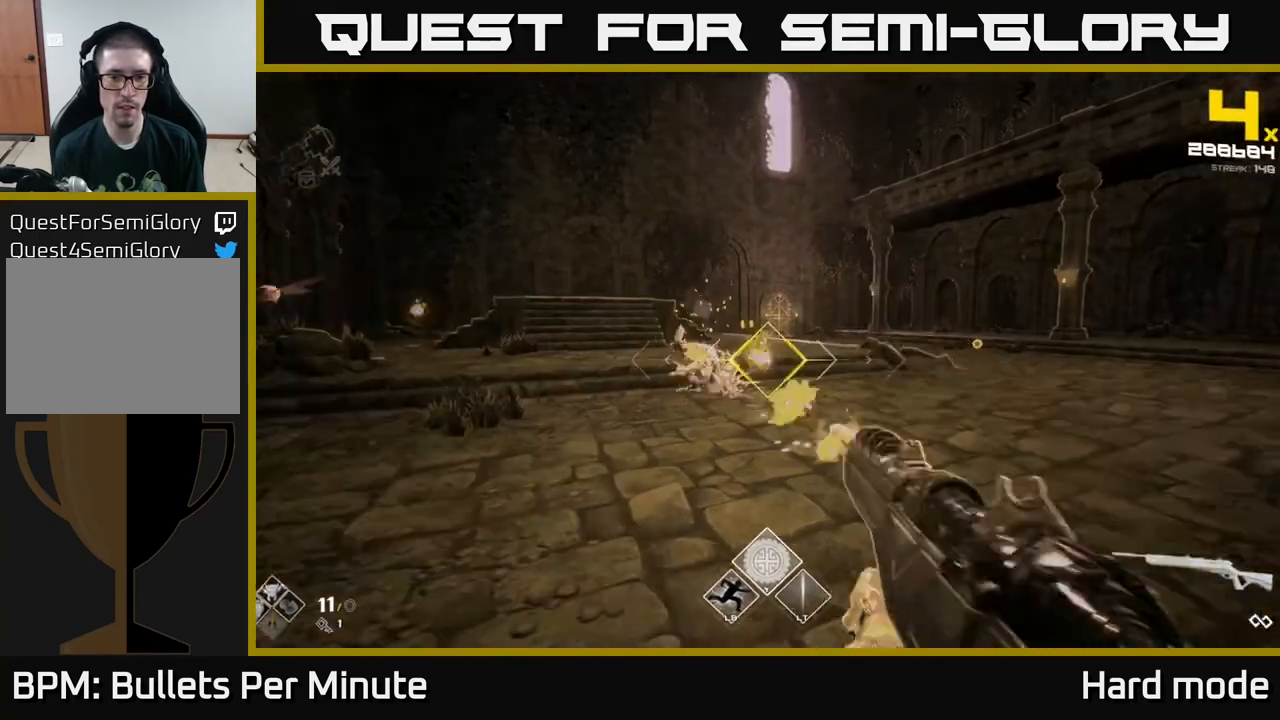
{"dt_ms": 500, "buttons": [], "left_stick": "left", "right_stick": "left", "events": [[50, "R2", "up"], [150, "left_stick", "center"], [217, "right_stick", "left"], [267, "left_stick", "down-left"], [333, "R2", "down"], [433, "left_stick", "left"], [450, "R2", "up"]]}
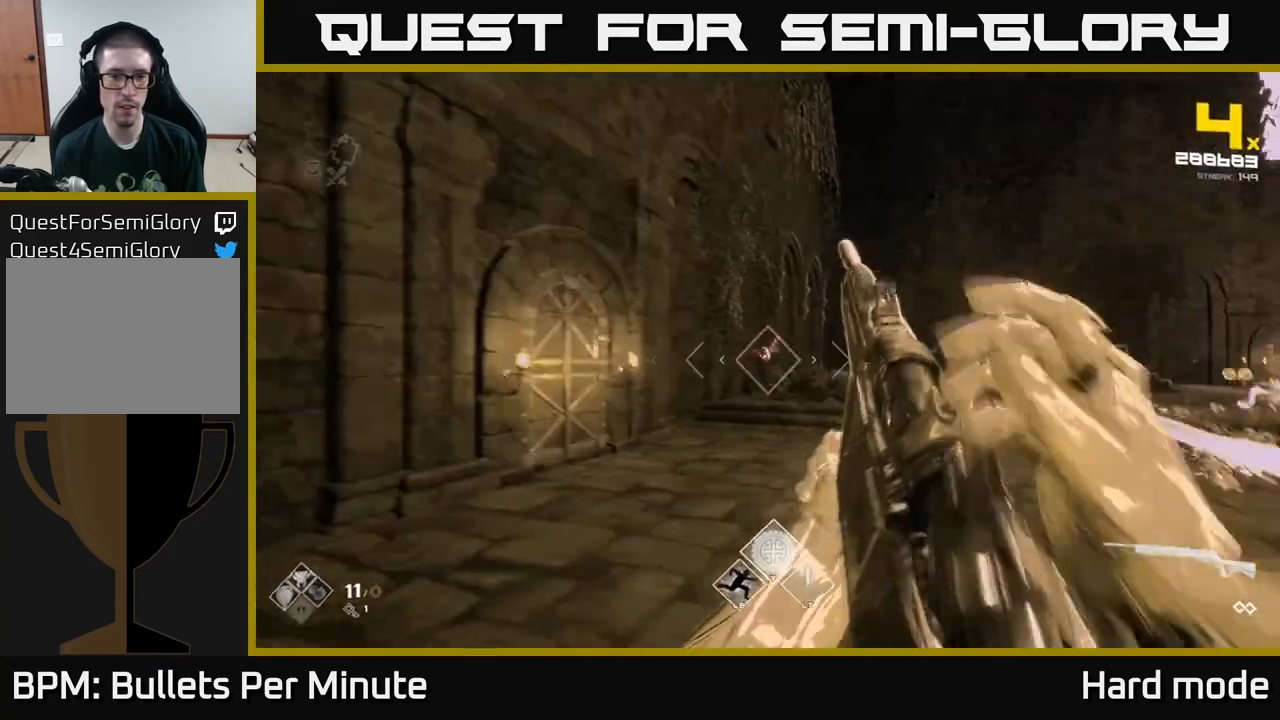
{"dt_ms": 500, "buttons": ["R2"], "left_stick": "center", "right_stick": "down-left", "events": [[33, "right_stick", "center"], [83, "left_stick", "center"], [117, "R2", "down"], [150, "right_stick", "up-right"], [250, "R2", "up"], [267, "left_stick", "left"], [283, "right_stick", "center"], [433, "left_stick", "center"], [483, "R2", "down"], [483, "right_stick", "down-left"]]}
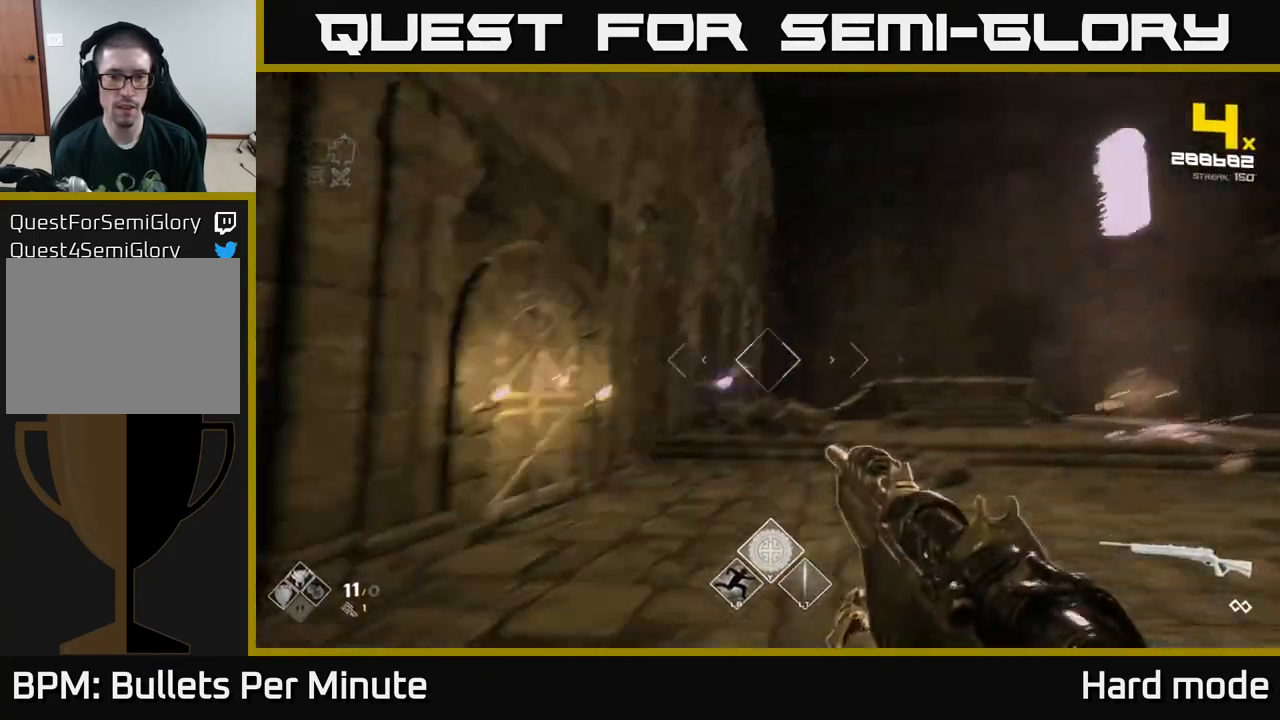
{"dt_ms": 500, "buttons": [], "left_stick": "left", "right_stick": "center", "events": [[83, "R2", "up"], [83, "left_stick", "left"], [83, "right_stick", "center"], [217, "left_stick", "center"], [333, "R2", "down"], [350, "left_stick", "left"], [483, "R2", "up"]]}
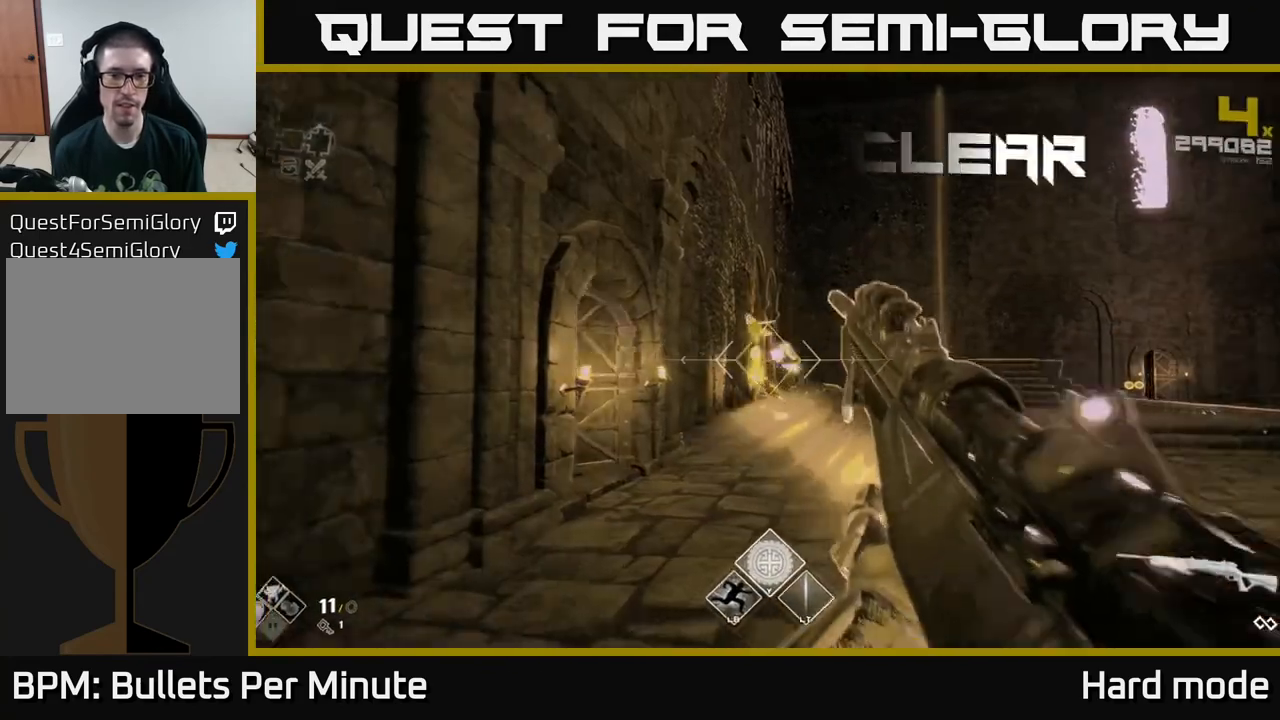
{"dt_ms": 500, "buttons": [], "left_stick": "up", "right_stick": "center", "events": [[83, "left_stick", "center"], [150, "R2", "down"], [217, "left_stick", "up-left"], [267, "R2", "up"], [300, "right_stick", "right"], [433, "right_stick", "center"], [467, "left_stick", "up"]]}
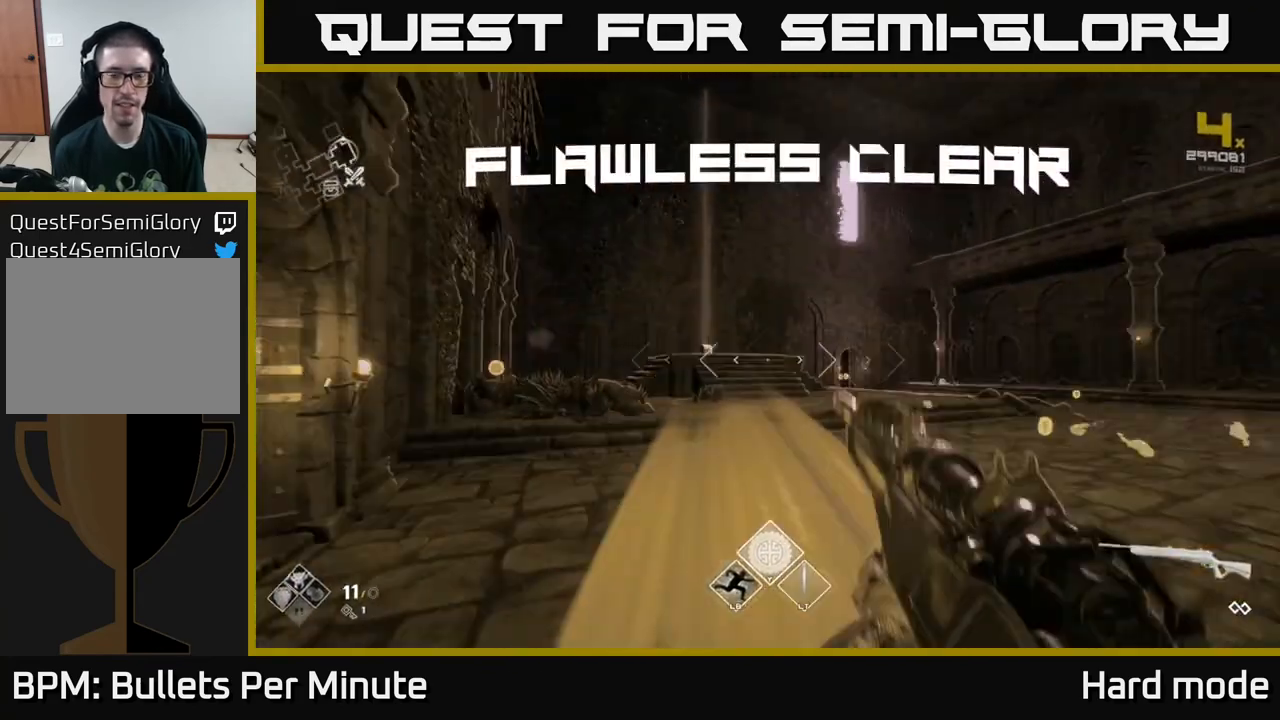
{"dt_ms": 500, "buttons": ["L1"], "left_stick": "up-right", "right_stick": "center", "events": [[167, "L1", "down"], [333, "left_stick", "up-right"], [333, "right_stick", "right"], [467, "right_stick", "center"]]}
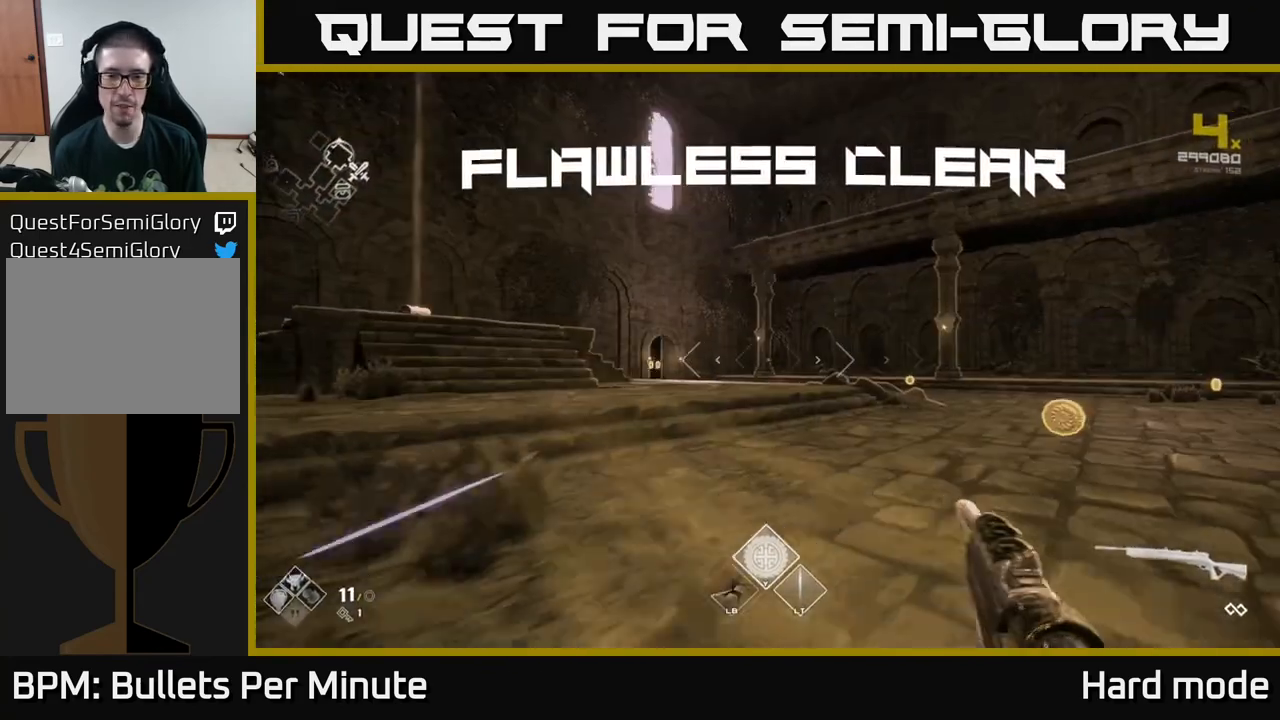
{"dt_ms": 500, "buttons": ["L1"], "left_stick": "up-right", "right_stick": "center", "events": []}
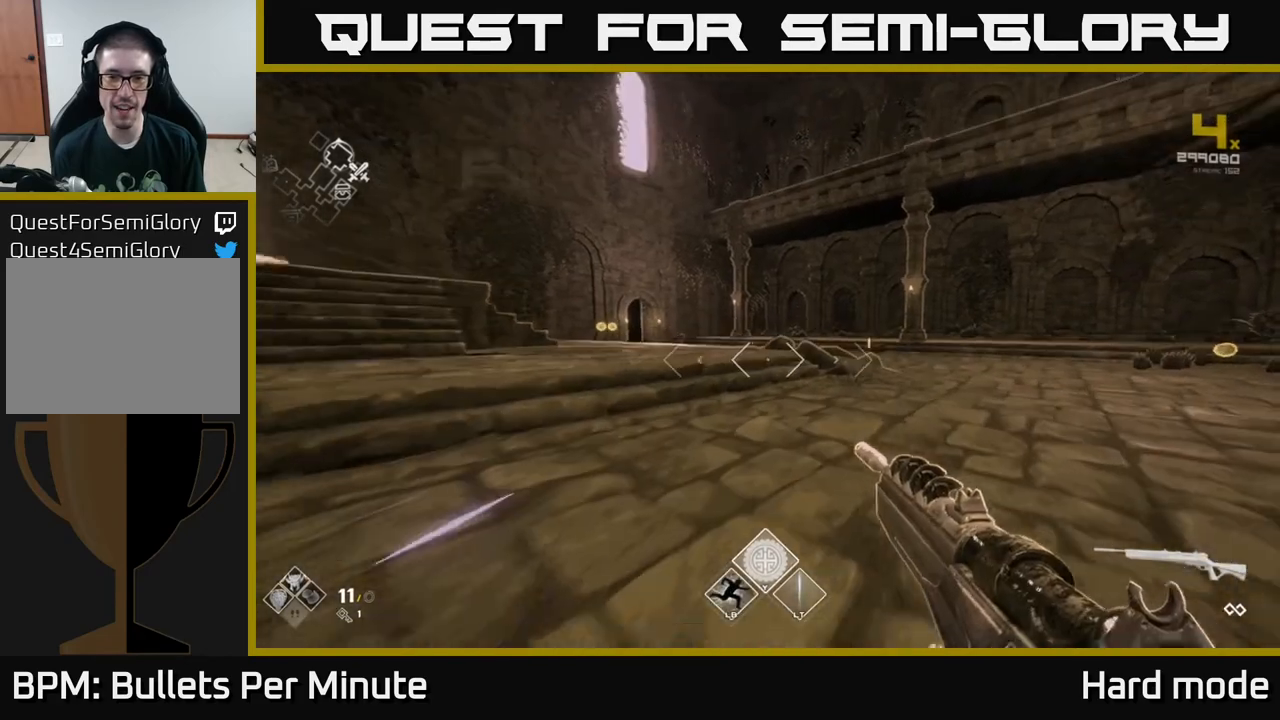
{"dt_ms": 500, "buttons": ["L1"], "left_stick": "up-right", "right_stick": "center", "events": []}
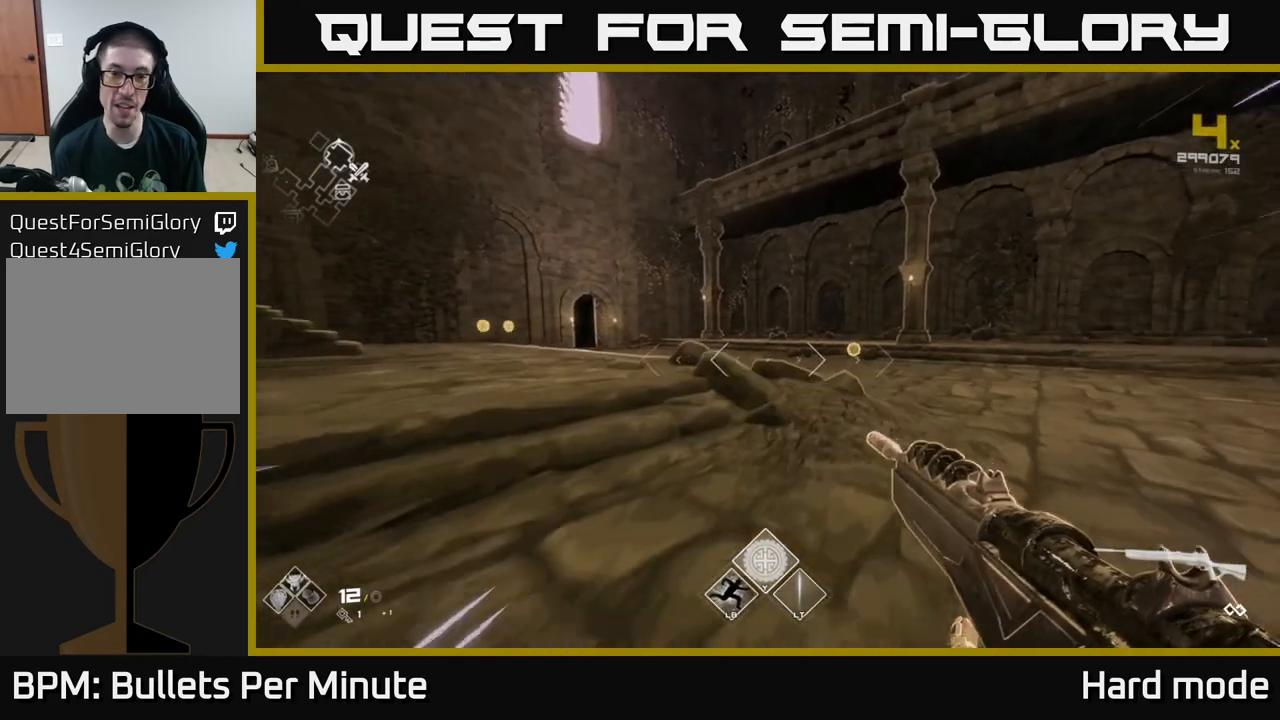
{"dt_ms": 500, "buttons": ["L1"], "left_stick": "up-right", "right_stick": "center", "events": []}
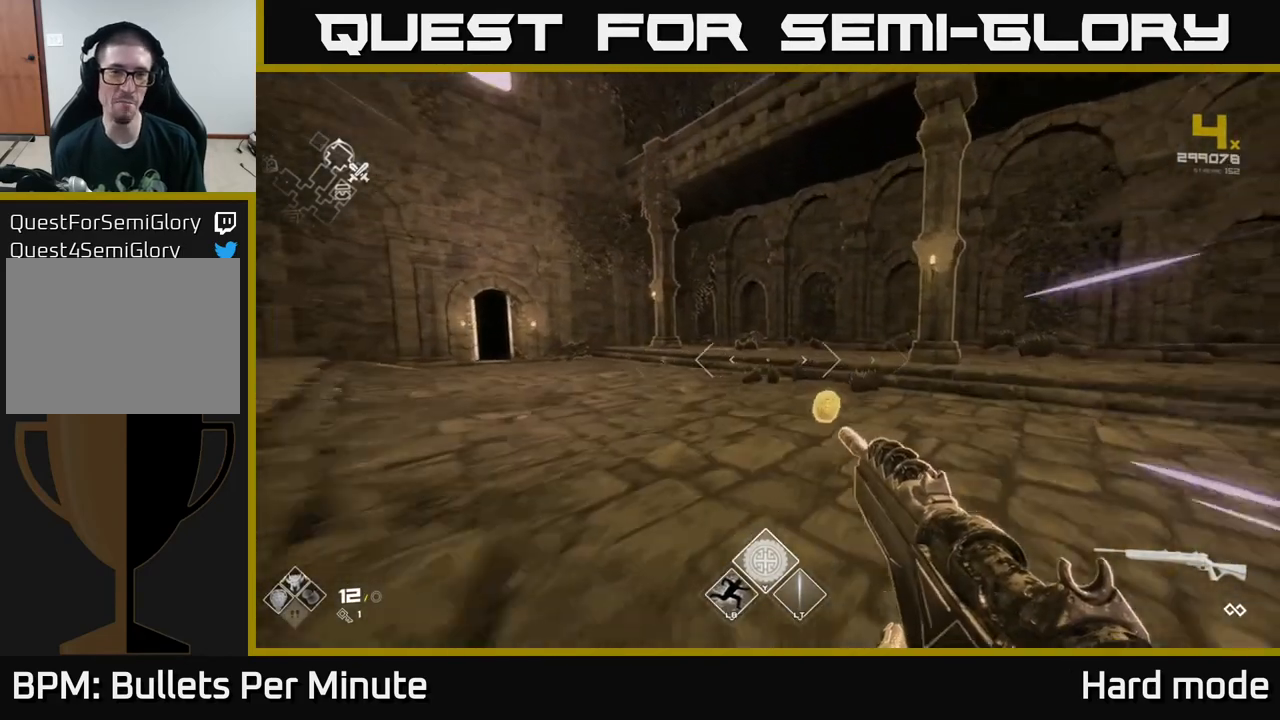
{"dt_ms": 500, "buttons": ["L1"], "left_stick": "up-left", "right_stick": "left", "events": [[150, "right_stick", "left"], [283, "left_stick", "up"], [400, "left_stick", "up-left"]]}
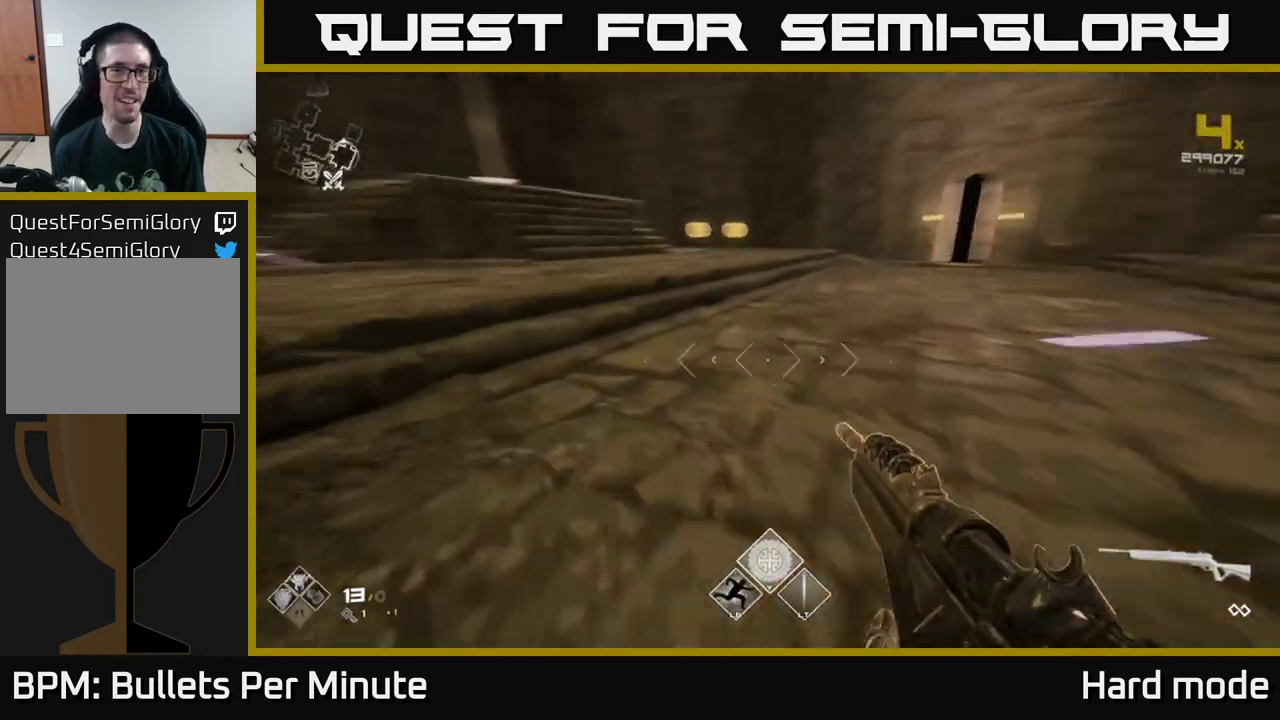
{"dt_ms": 500, "buttons": ["L1"], "left_stick": "up", "right_stick": "center", "events": [[83, "right_stick", "center"], [150, "left_stick", "up"]]}
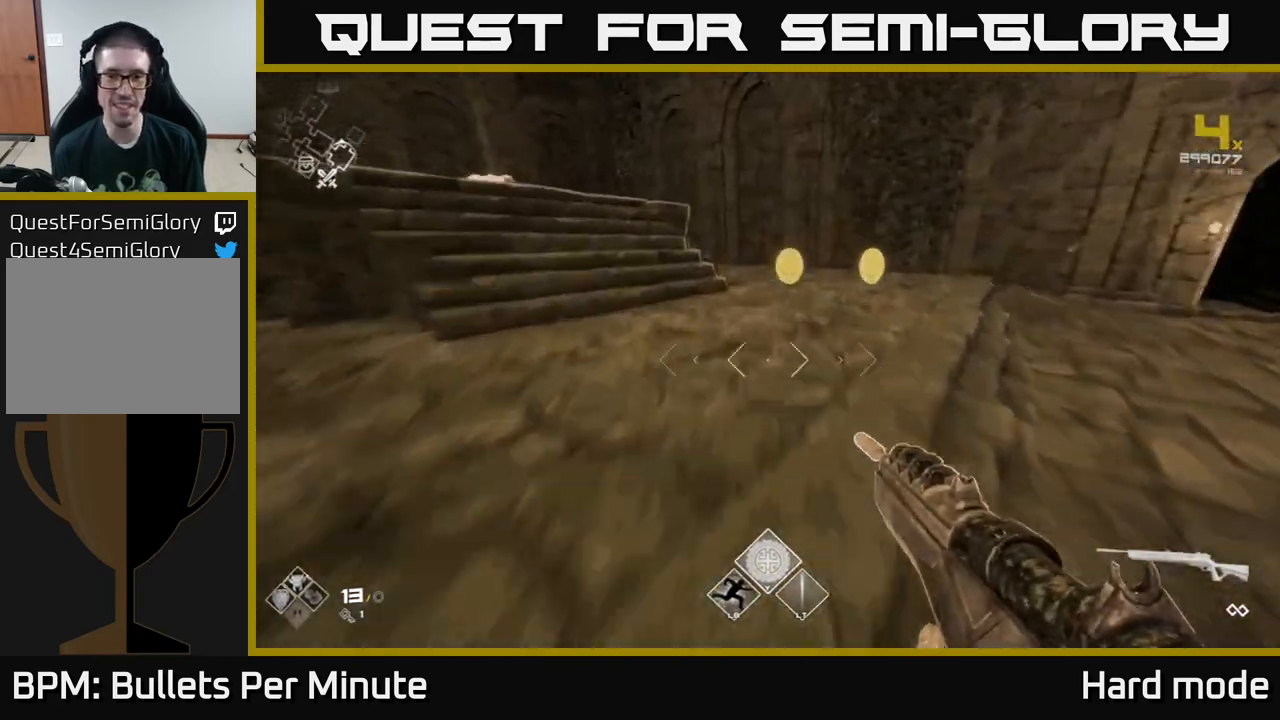
{"dt_ms": 500, "buttons": ["L1"], "left_stick": "up-left", "right_stick": "left", "events": [[200, "right_stick", "left"], [267, "left_stick", "up-right"], [467, "left_stick", "up-left"]]}
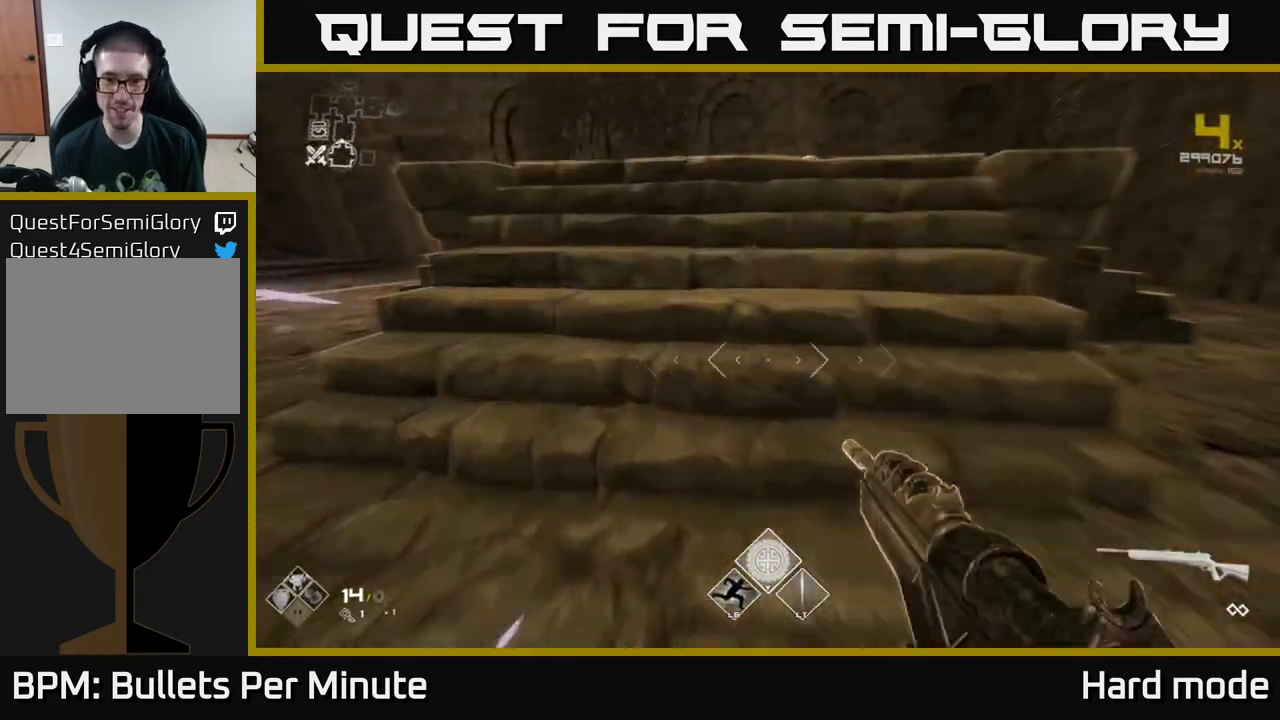
{"dt_ms": 500, "buttons": [], "left_stick": "up", "right_stick": "center", "events": [[17, "right_stick", "center"], [33, "L1", "up"], [100, "left_stick", "up"], [217, "left_stick", "up-right"], [433, "left_stick", "up"]]}
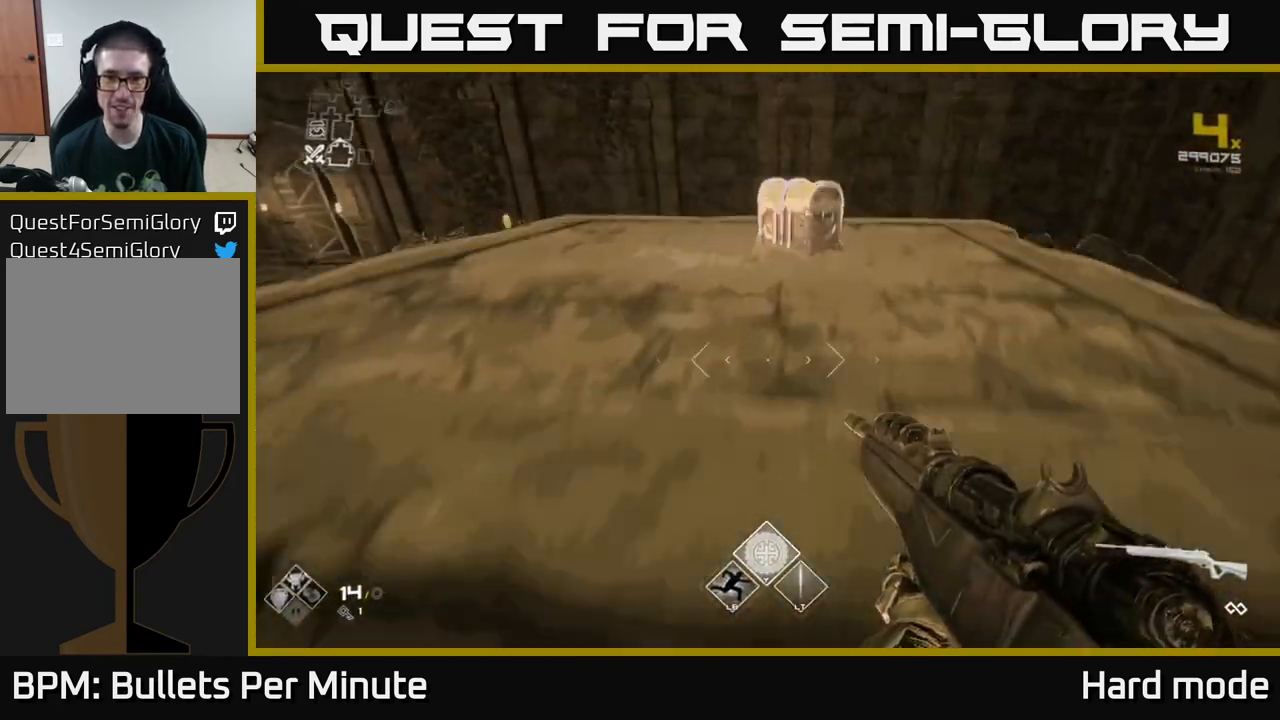
{"dt_ms": 500, "buttons": ["X"], "left_stick": "center", "right_stick": "center", "events": [[433, "X", "down"], [483, "left_stick", "center"]]}
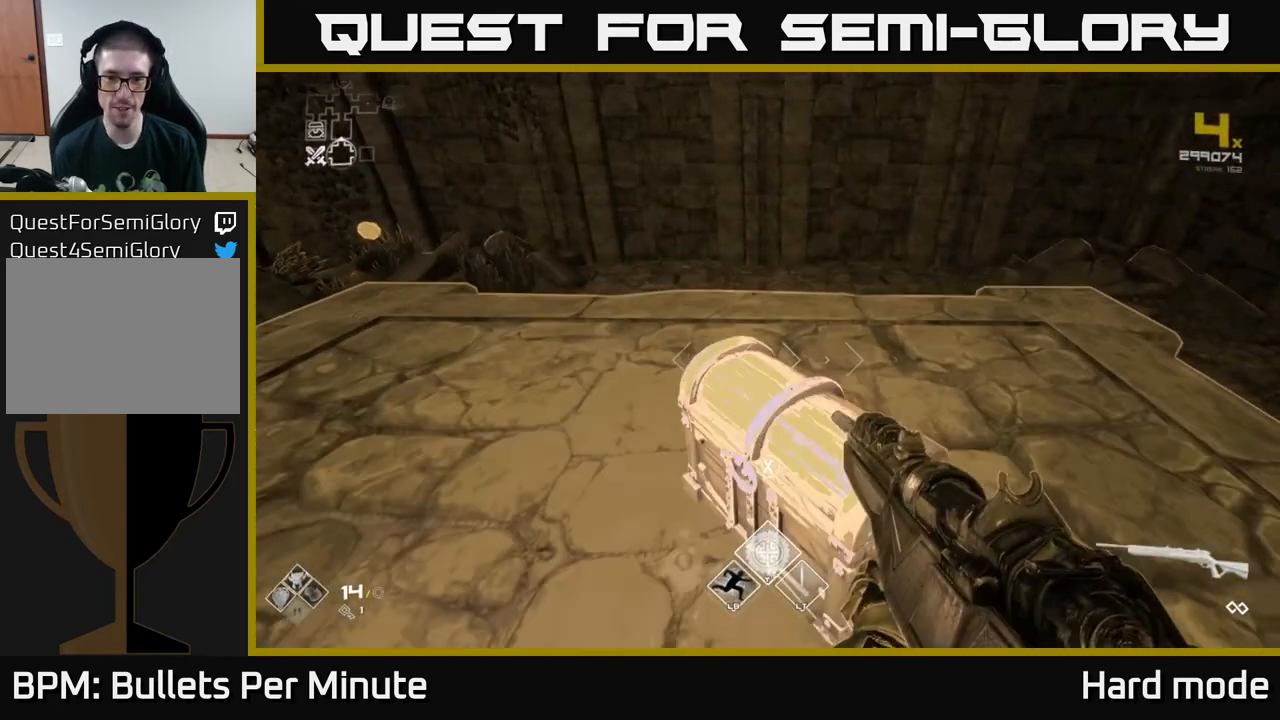
{"dt_ms": 500, "buttons": [], "left_stick": "center", "right_stick": "center", "events": [[33, "X", "up"], [117, "X", "down"], [217, "X", "up"]]}
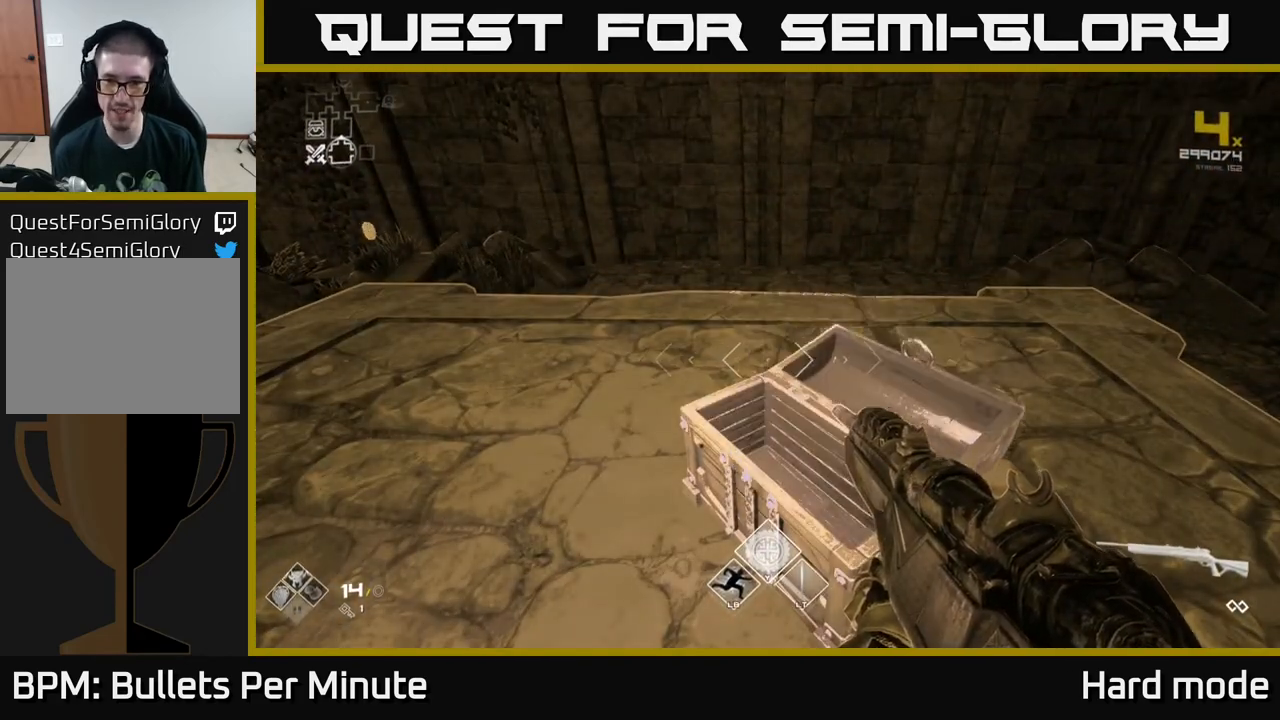
{"dt_ms": 500, "buttons": [], "left_stick": "up", "right_stick": "center", "events": [[300, "X", "down"], [383, "X", "up"], [500, "left_stick", "up"]]}
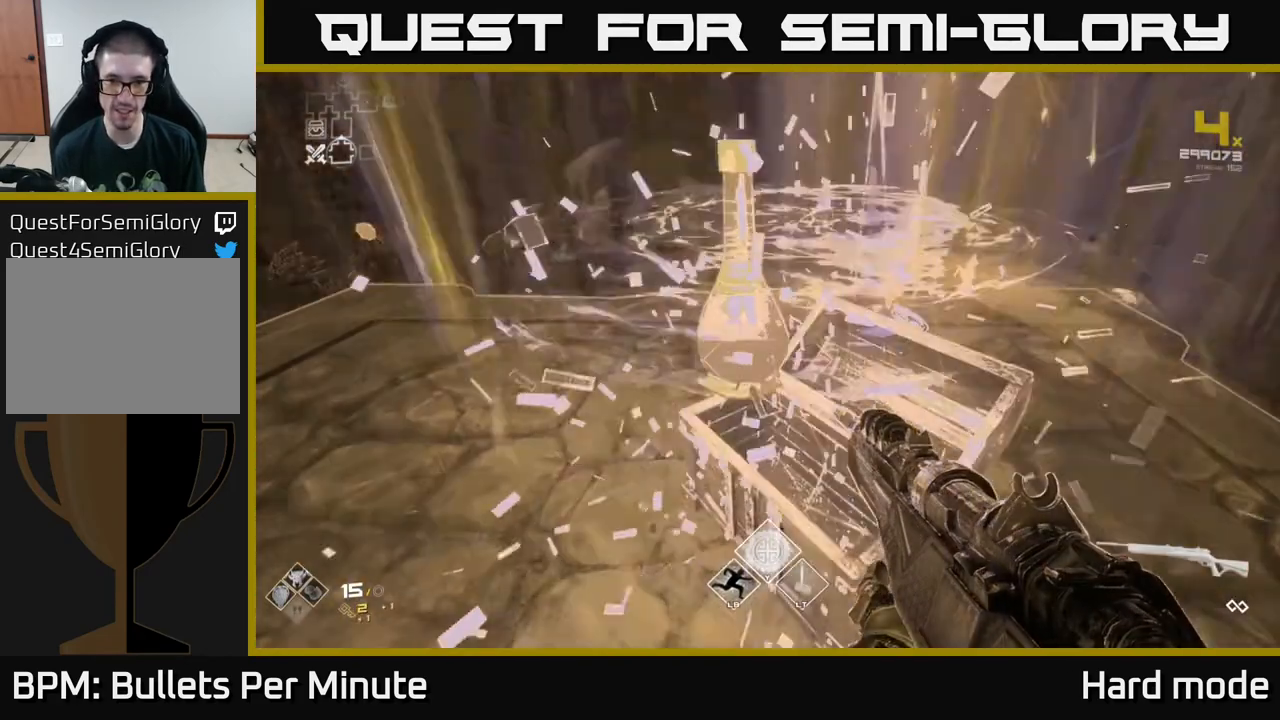
{"dt_ms": 500, "buttons": [], "left_stick": "up", "right_stick": "center", "events": [[167, "right_stick", "left"], [300, "left_stick", "up-left"], [417, "right_stick", "center"], [467, "left_stick", "up"]]}
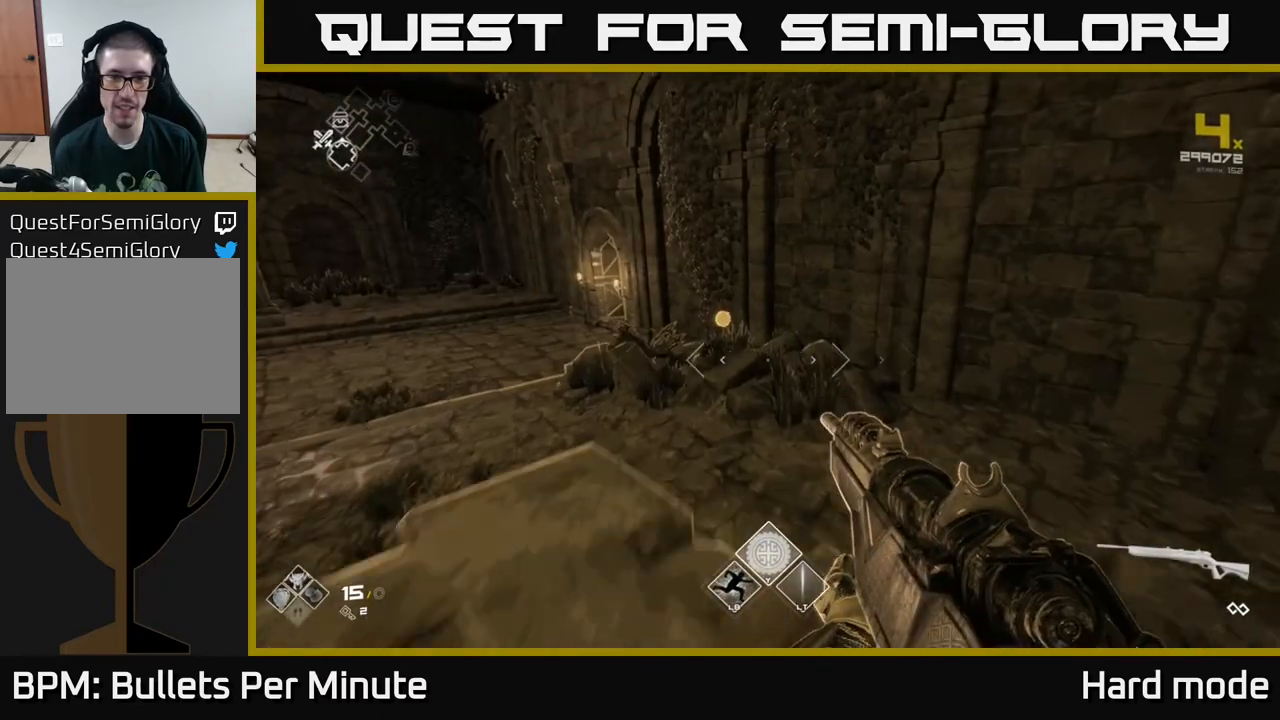
{"dt_ms": 500, "buttons": ["L1"], "left_stick": "up", "right_stick": "center", "events": [[383, "L1", "down"], [383, "right_stick", "left"], [450, "right_stick", "center"]]}
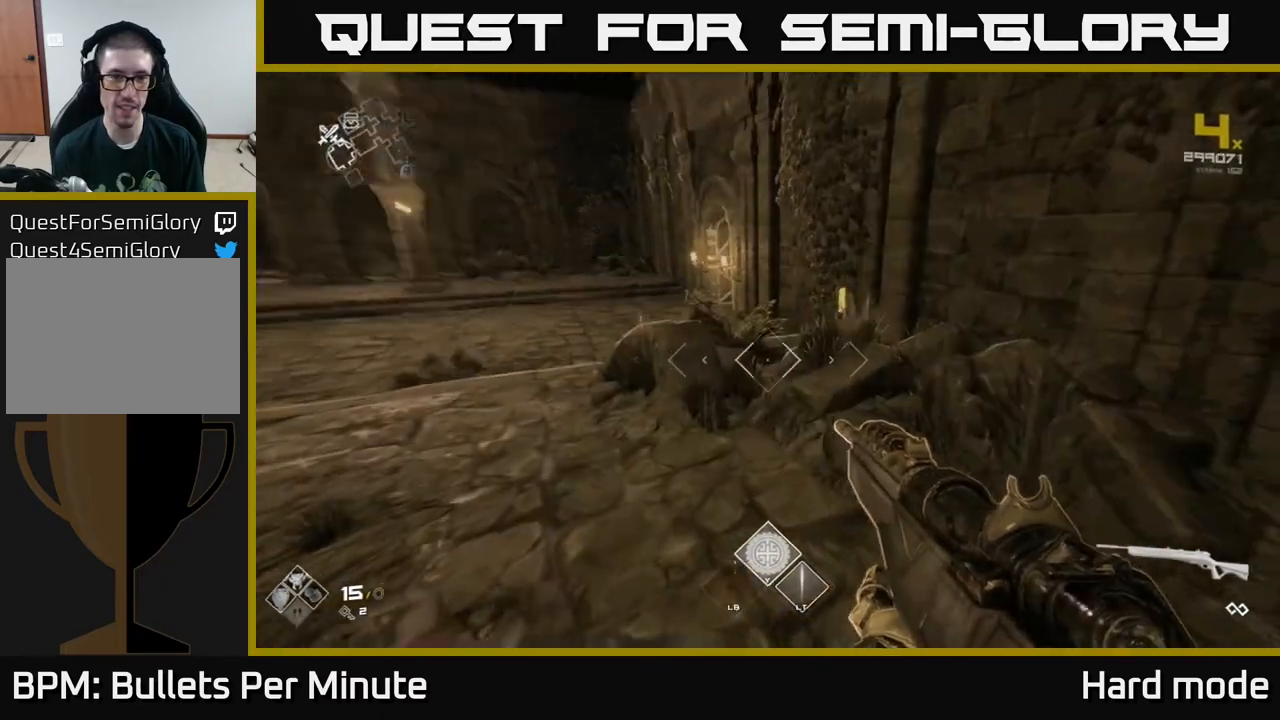
{"dt_ms": 500, "buttons": [], "left_stick": "up", "right_stick": "left", "events": [[117, "left_stick", "up-right"], [183, "right_stick", "left"], [367, "L1", "up"], [450, "left_stick", "up"]]}
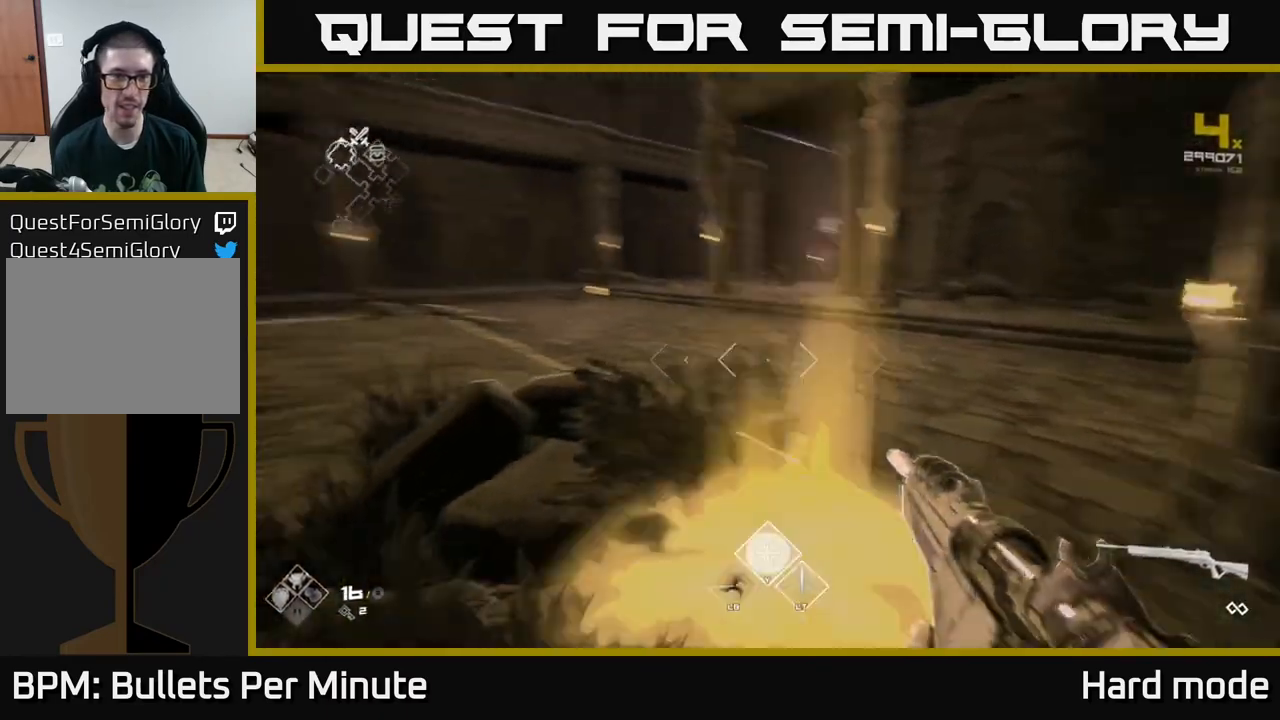
{"dt_ms": 500, "buttons": ["L1"], "left_stick": "up", "right_stick": "right", "events": [[67, "right_stick", "up-left"], [183, "right_stick", "center"], [350, "right_stick", "right"], [500, "L1", "down"]]}
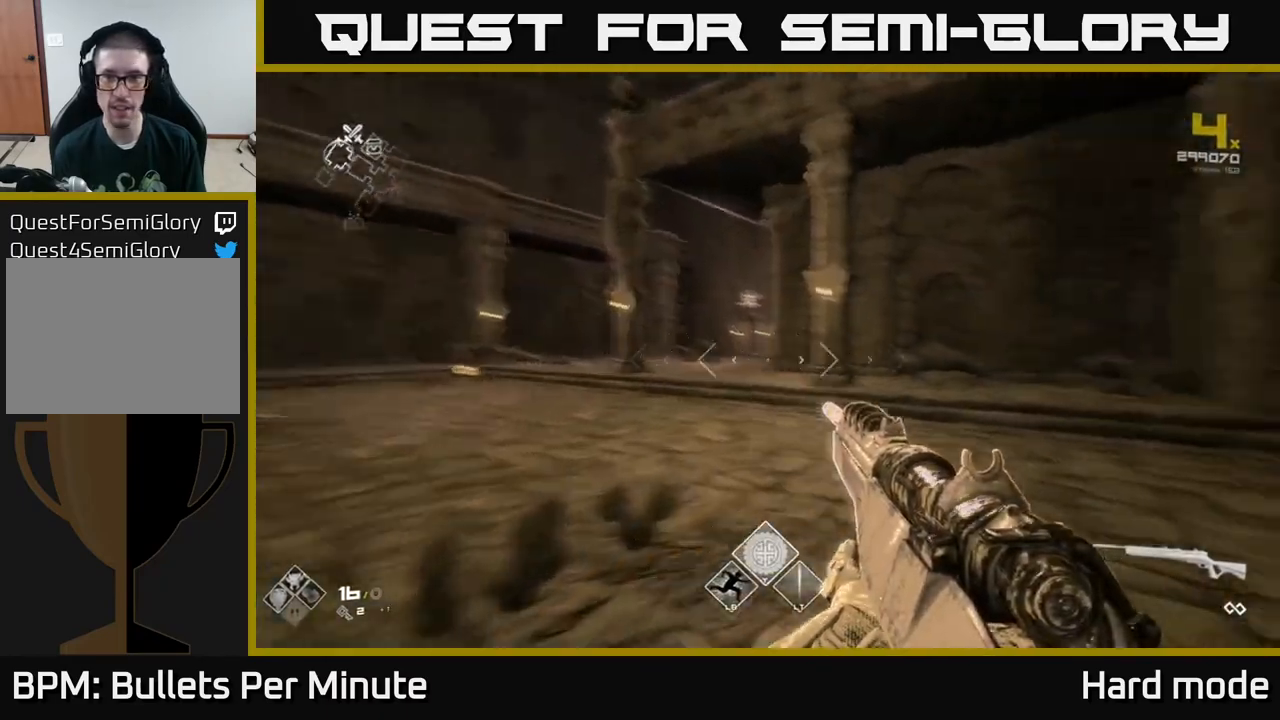
{"dt_ms": 1000, "buttons": ["L1"], "left_stick": "up", "right_stick": "center"}
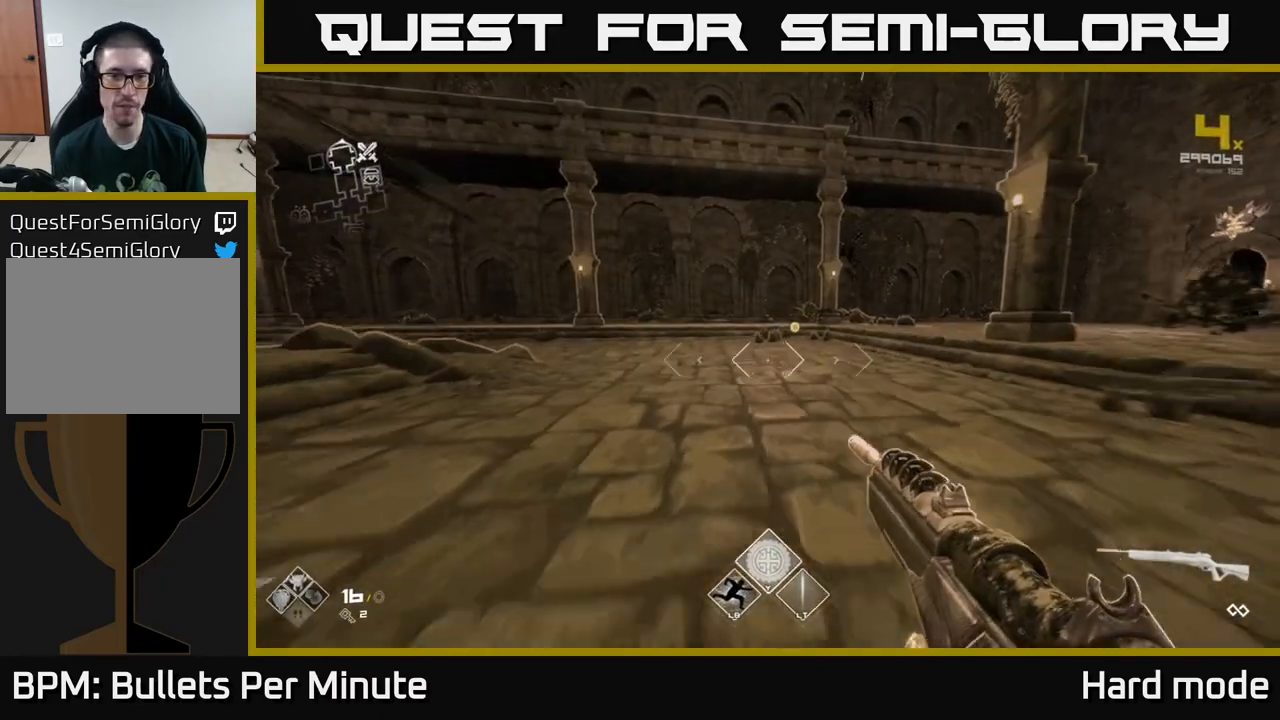
{"dt_ms": 500, "buttons": ["L1"], "left_stick": "up", "right_stick": "center", "events": []}
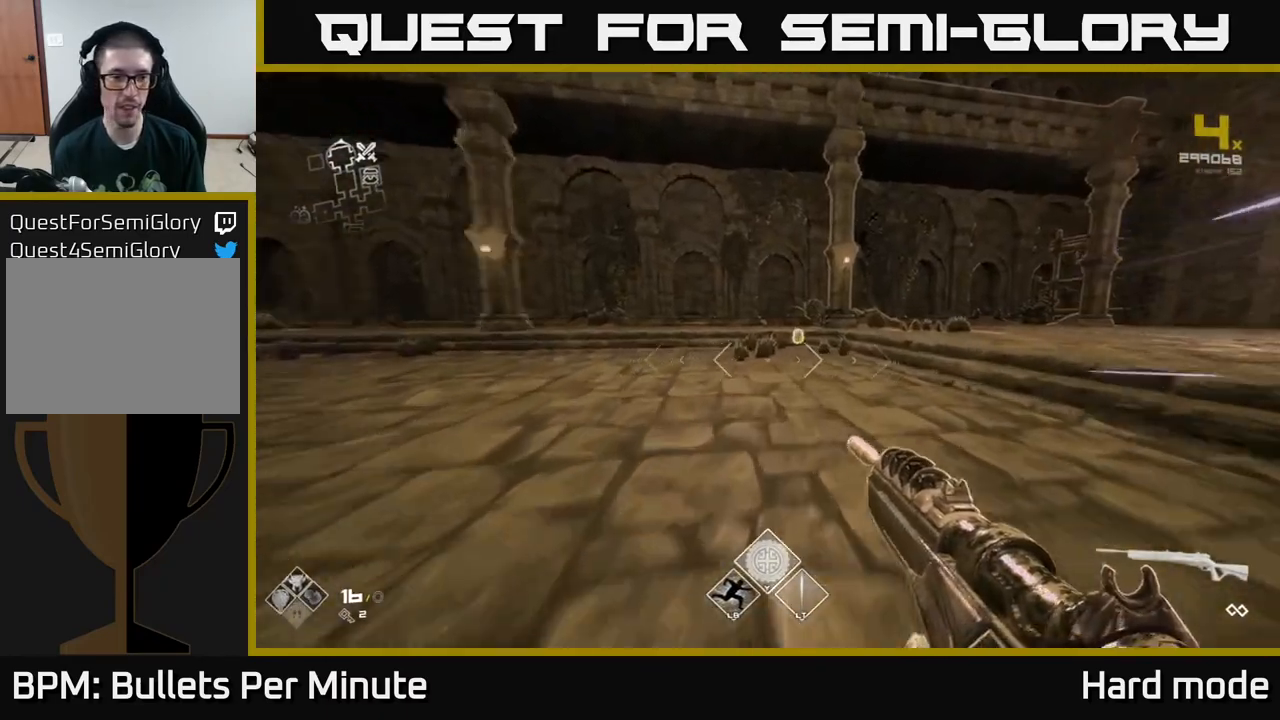
{"dt_ms": 500, "buttons": ["L1"], "left_stick": "up-left", "right_stick": "center", "events": [[50, "right_stick", "right"], [183, "right_stick", "center"], [383, "left_stick", "up-left"]]}